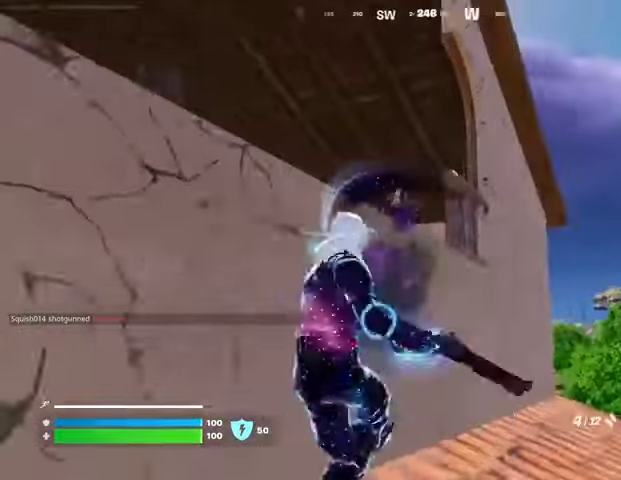
Gameplay with a controller (PlayStation layout); each line is a JSON object with the inputs held at the frame after it. "events" lists button and stick changes between this image and that frame as [ms after this image, input, new state], when the widget could be followed in between.
{"buttons": [], "left_stick": "up", "right_stick": "down", "events": [[133, "left_stick", "down"], [233, "CROSS", "down"], [267, "left_stick", "center"], [333, "CROSS", "up"], [367, "left_stick", "right"], [433, "left_stick", "up"], [467, "right_stick", "down"]]}
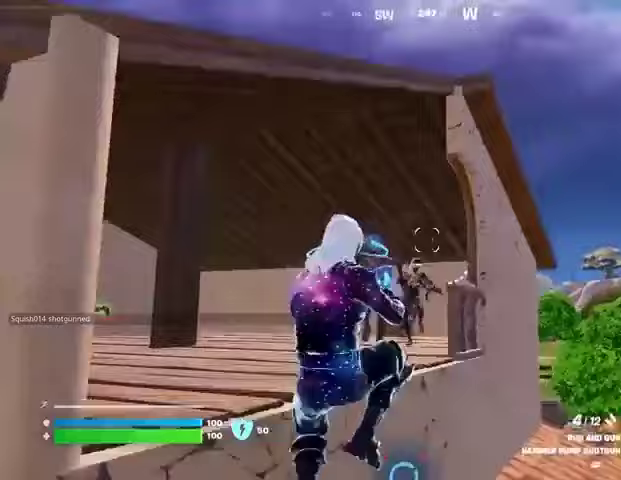
{"buttons": [], "left_stick": "up", "right_stick": "up", "events": [[67, "R1", "down"], [67, "R2", "down"], [100, "right_stick", "up-left"], [133, "R1", "up"], [133, "R2", "up"], [167, "right_stick", "left"], [233, "R1", "down"], [300, "R1", "up"], [367, "right_stick", "center"], [500, "right_stick", "up"]]}
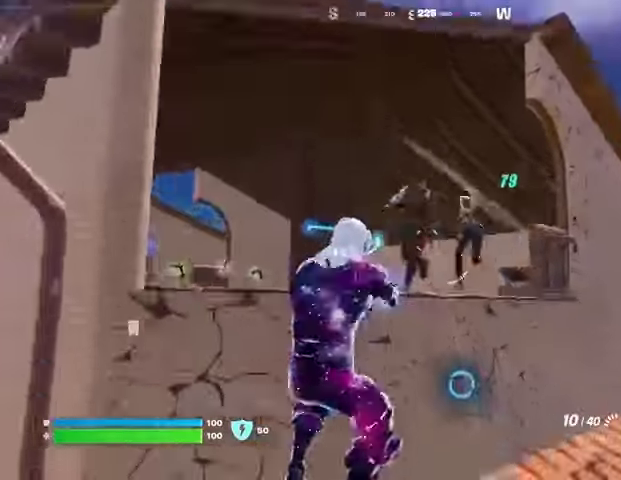
{"buttons": [], "left_stick": "up", "right_stick": "down-right", "events": [[33, "R2", "down"], [133, "R2", "up"], [133, "right_stick", "down"], [167, "L1", "down"], [233, "L1", "up"], [300, "right_stick", "right"], [367, "L3", "down"], [433, "right_stick", "down-right"], [500, "L3", "up"]]}
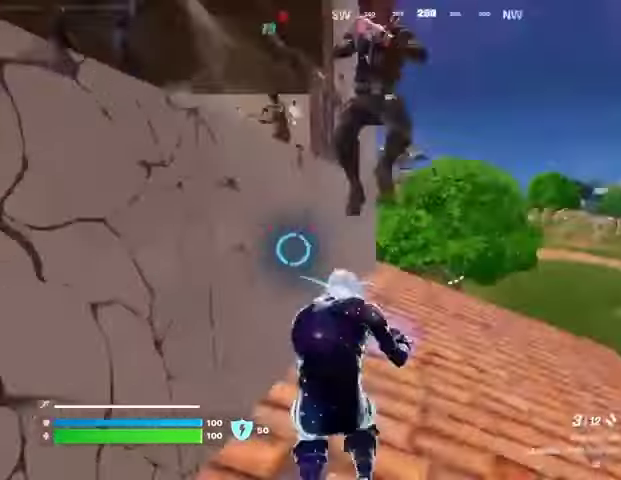
{"buttons": ["CROSS"], "left_stick": "down-left", "right_stick": "right", "events": [[167, "left_stick", "up-left"], [167, "right_stick", "center"], [400, "right_stick", "right"], [467, "CROSS", "down"], [500, "left_stick", "down-left"]]}
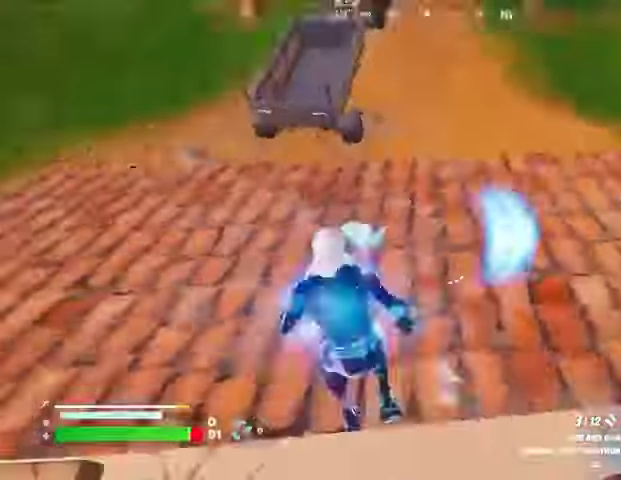
{"buttons": [], "left_stick": "down", "right_stick": "up-right", "events": [[33, "left_stick", "down"], [100, "CROSS", "up"], [233, "right_stick", "center"], [367, "right_stick", "right"], [433, "right_stick", "up-right"]]}
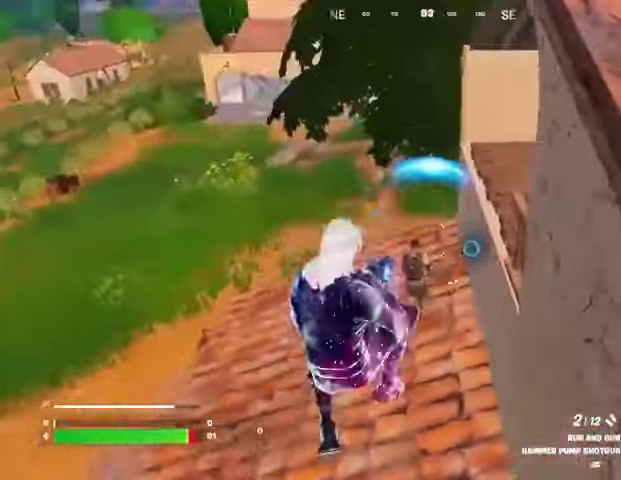
{"buttons": ["R2"], "left_stick": "down", "right_stick": "up-left", "events": [[33, "right_stick", "down-left"], [100, "R1", "down"], [133, "right_stick", "up-right"], [200, "R1", "up"], [400, "right_stick", "up-left"], [467, "R2", "down"]]}
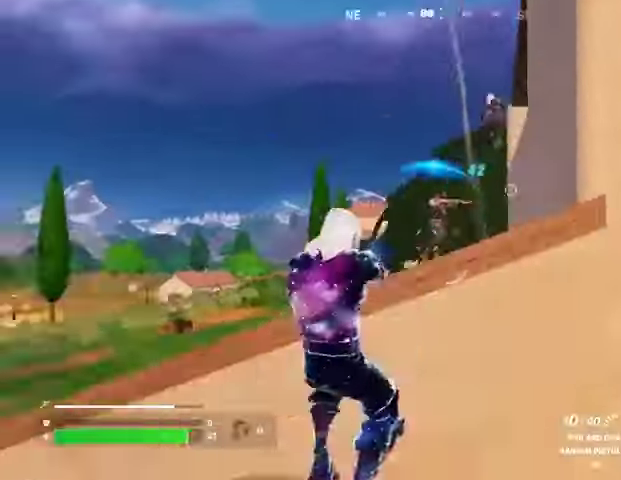
{"buttons": [], "left_stick": "up", "right_stick": "center", "events": [[33, "left_stick", "right"], [67, "R2", "up"], [67, "right_stick", "right"], [100, "left_stick", "up-right"], [167, "L3", "down"], [233, "L3", "up"], [233, "left_stick", "up"], [433, "right_stick", "center"]]}
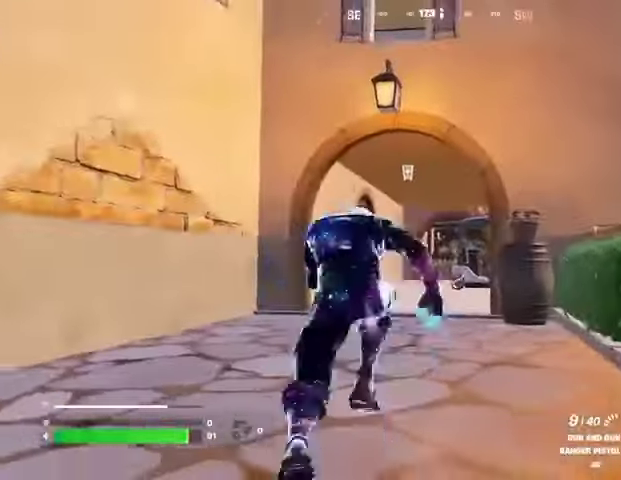
{"buttons": [], "left_stick": "up", "right_stick": "center", "events": [[200, "right_stick", "down-right"], [333, "L1", "down"], [333, "right_stick", "center"], [467, "L1", "up"]]}
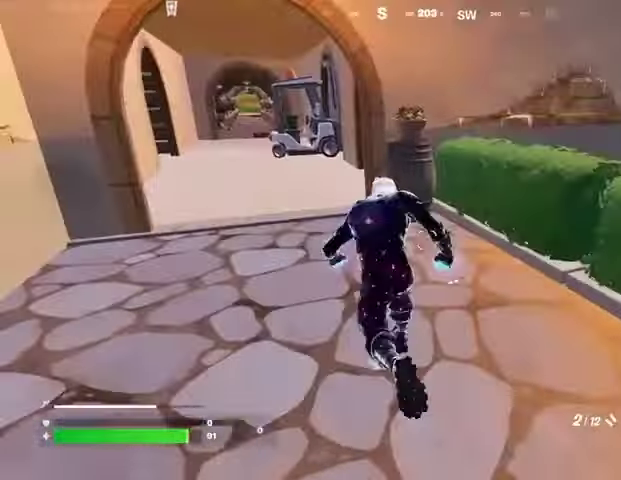
{"buttons": [], "left_stick": "up", "right_stick": "center", "events": [[67, "right_stick", "up-left"], [167, "right_stick", "center"], [367, "R3", "down"], [467, "R3", "up"]]}
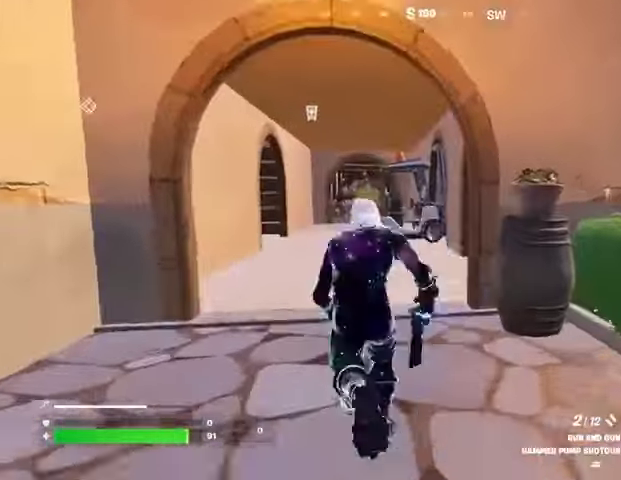
{"buttons": [], "left_stick": "up-left", "right_stick": "left", "events": [[167, "right_stick", "right"], [267, "left_stick", "up-left"], [300, "right_stick", "center"], [433, "right_stick", "left"]]}
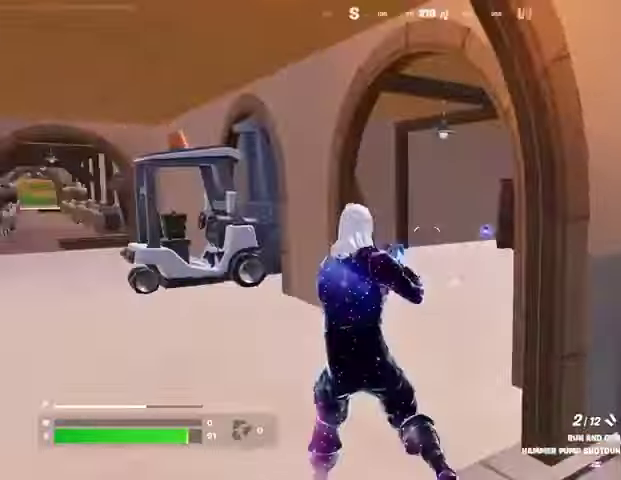
{"buttons": [], "left_stick": "up-left", "right_stick": "left"}
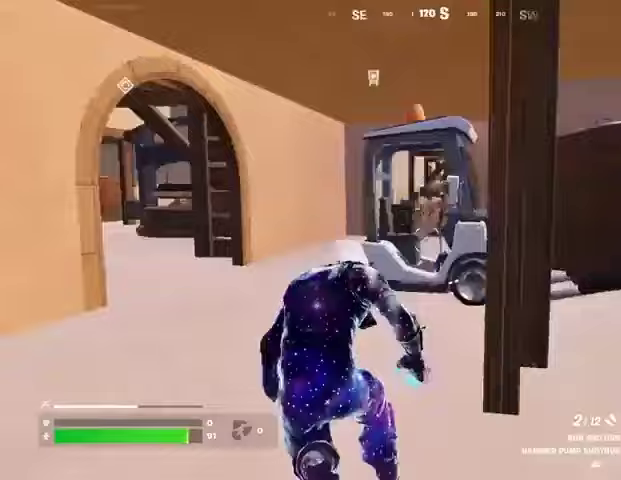
{"buttons": [], "left_stick": "up-left", "right_stick": "center", "events": [[100, "left_stick", "up"], [167, "right_stick", "right"], [367, "left_stick", "up-left"], [367, "right_stick", "center"]]}
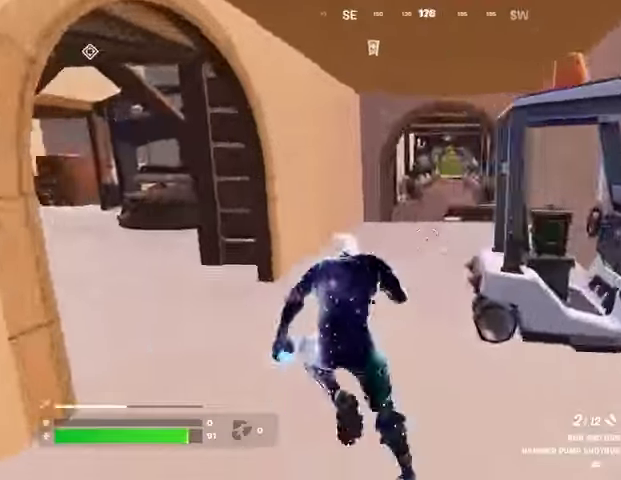
{"buttons": [], "left_stick": "up-left", "right_stick": "right", "events": [[33, "left_stick", "up"], [33, "right_stick", "right"], [133, "right_stick", "center"], [233, "left_stick", "up-left"], [333, "right_stick", "right"]]}
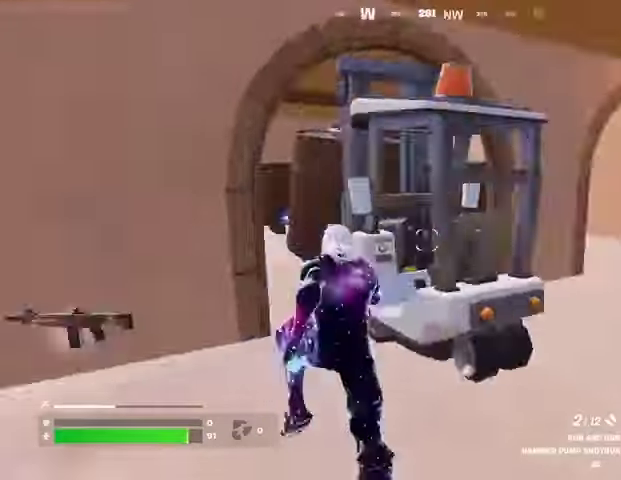
{"buttons": [], "left_stick": "right", "right_stick": "center", "events": [[133, "left_stick", "center"], [133, "right_stick", "center"], [233, "R3", "down"], [233, "left_stick", "up"], [333, "R3", "up"], [400, "left_stick", "right"]]}
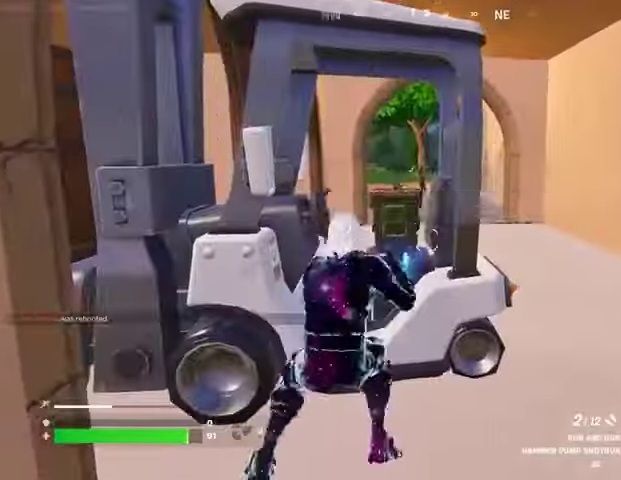
{"buttons": [], "left_stick": "center", "right_stick": "center", "events": [[67, "left_stick", "up-right"], [133, "SQUARE", "down"], [200, "SQUARE", "up"], [267, "left_stick", "right"], [367, "left_stick", "center"], [367, "right_stick", "up-left"], [433, "right_stick", "center"]]}
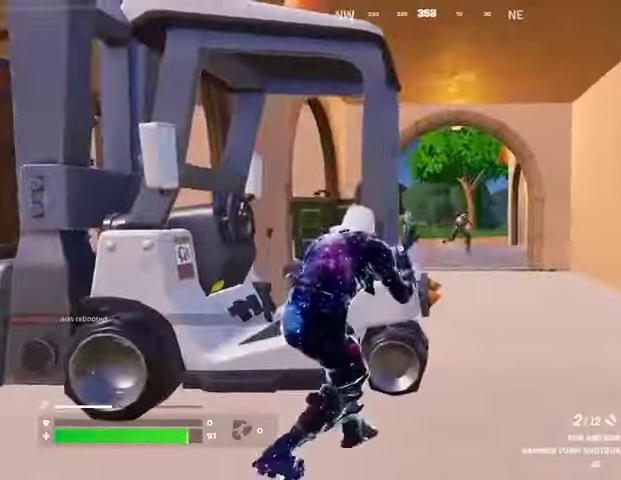
{"buttons": ["R1"], "left_stick": "left", "right_stick": "center", "events": [[67, "R3", "down"], [100, "left_stick", "right"], [167, "R3", "up"], [267, "L2", "down"], [267, "right_stick", "right"], [300, "left_stick", "left"], [333, "L1", "down"], [367, "right_stick", "down-left"], [400, "L1", "up"], [400, "L2", "up"], [433, "R3", "down"], [467, "R1", "down"], [467, "right_stick", "center"], [500, "R3", "up"]]}
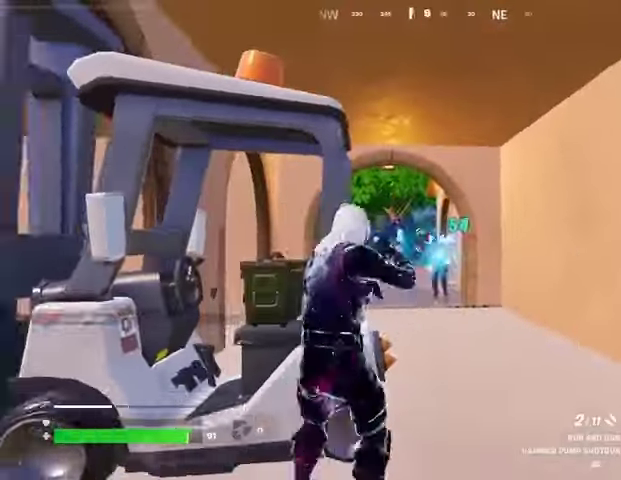
{"buttons": [], "left_stick": "right", "right_stick": "center", "events": [[67, "R1", "up"], [267, "R3", "down"], [267, "left_stick", "down"], [333, "R3", "up"], [333, "left_stick", "right"]]}
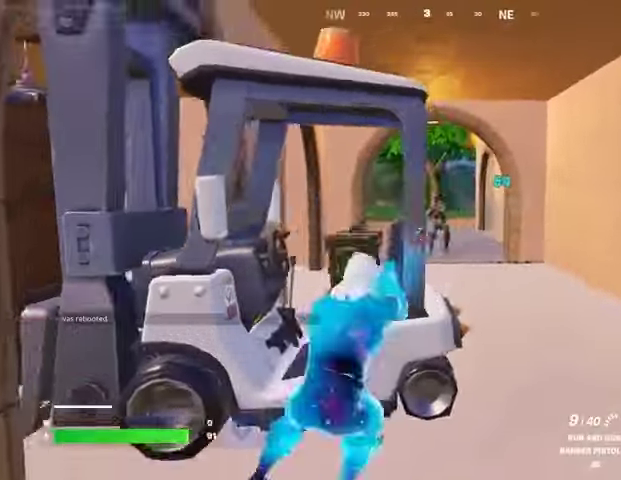
{"buttons": ["L2", "R2"], "left_stick": "left", "right_stick": "center", "events": [[133, "L2", "down"], [167, "right_stick", "up"], [233, "R2", "down"], [233, "right_stick", "center"], [333, "left_stick", "down-left"], [400, "right_stick", "down-right"], [433, "left_stick", "left"], [500, "right_stick", "center"]]}
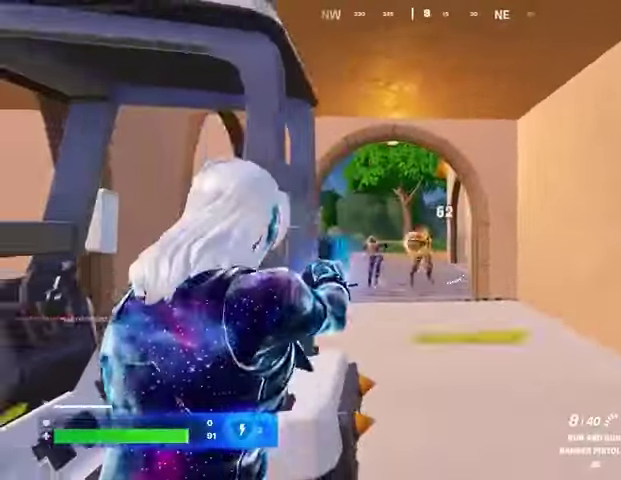
{"buttons": [], "left_stick": "down-right", "right_stick": "right", "events": [[67, "R3", "down"], [67, "right_stick", "down-right"], [133, "L2", "up"], [133, "R3", "up"], [167, "R2", "up"], [200, "right_stick", "left"], [267, "left_stick", "up-right"], [300, "right_stick", "center"], [367, "right_stick", "right"], [467, "left_stick", "down-right"]]}
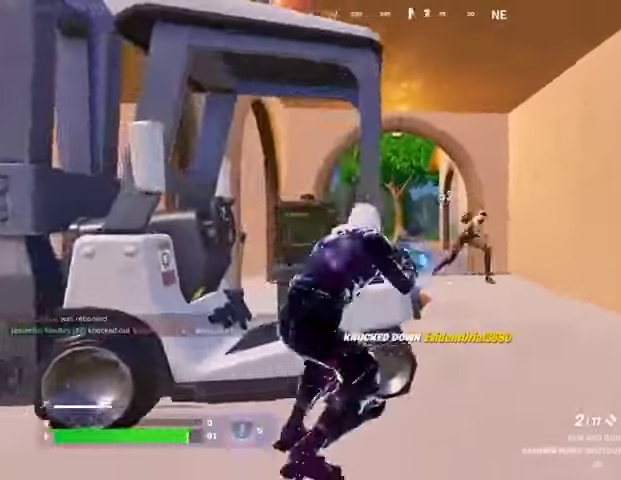
{"buttons": [], "left_stick": "left", "right_stick": "left", "events": [[33, "R3", "down"], [67, "L2", "down"], [67, "right_stick", "center"], [100, "R3", "up"], [167, "right_stick", "right"], [200, "left_stick", "left"], [233, "L2", "up"], [233, "R2", "down"], [300, "right_stick", "left"], [333, "L3", "down"], [333, "R2", "up"], [433, "L3", "up"]]}
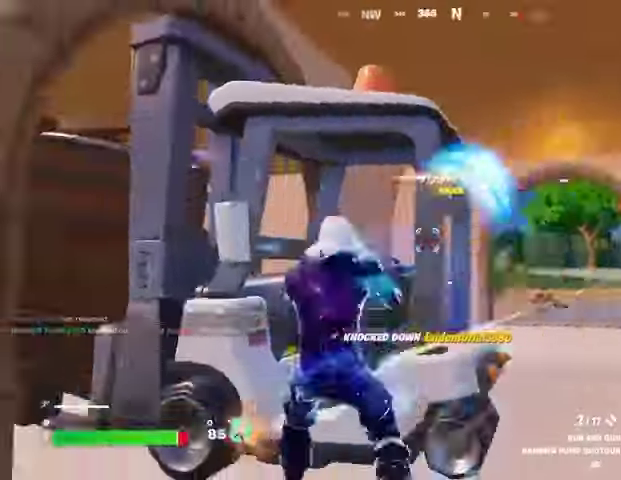
{"buttons": [], "left_stick": "up-left", "right_stick": "right", "events": [[133, "left_stick", "up"], [267, "right_stick", "right"], [367, "L1", "down"], [400, "L1", "up"], [433, "left_stick", "up-left"]]}
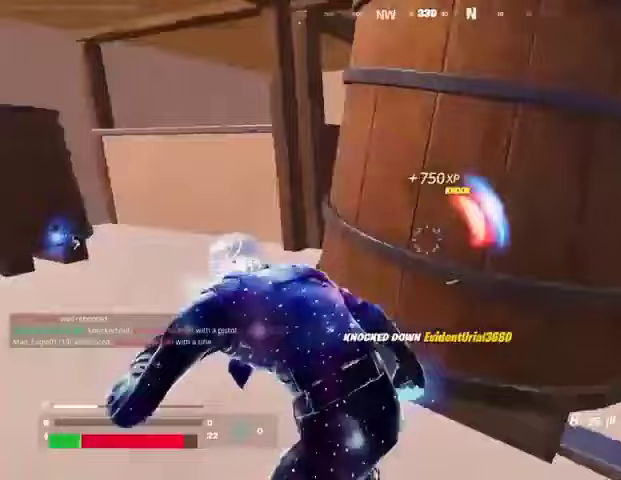
{"buttons": [], "left_stick": "up-right", "right_stick": "center", "events": [[67, "right_stick", "left"], [167, "right_stick", "right"], [267, "R1", "down"], [300, "left_stick", "up-right"], [367, "R1", "up"], [433, "right_stick", "center"]]}
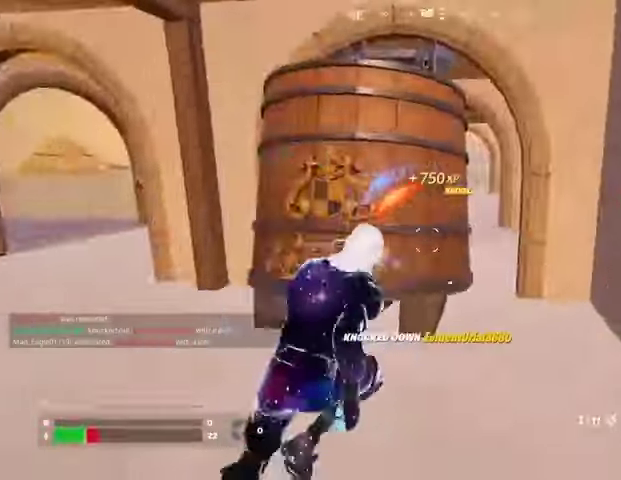
{"buttons": ["CROSS"], "left_stick": "up-right", "right_stick": "center", "events": [[133, "right_stick", "left"], [200, "left_stick", "down"], [233, "right_stick", "center"], [267, "left_stick", "left"], [367, "left_stick", "up-right"], [467, "CROSS", "down"]]}
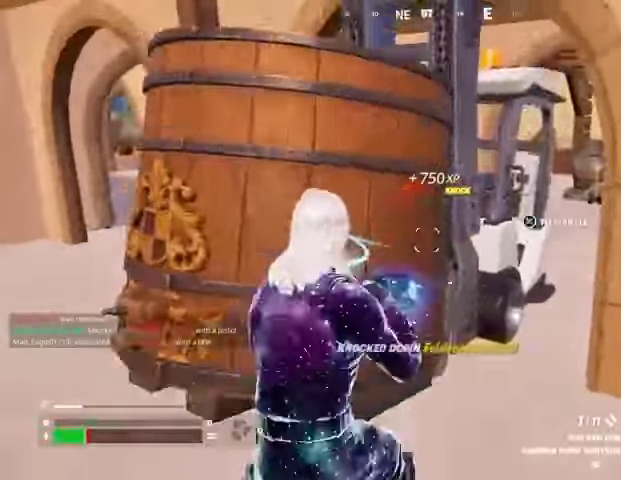
{"buttons": [], "left_stick": "up-right", "right_stick": "center", "events": [[67, "CROSS", "up"], [67, "right_stick", "left"], [100, "left_stick", "up"], [133, "right_stick", "center"], [167, "SQUARE", "down"], [200, "left_stick", "up-right"], [233, "SQUARE", "up"], [400, "right_stick", "left"], [467, "right_stick", "center"]]}
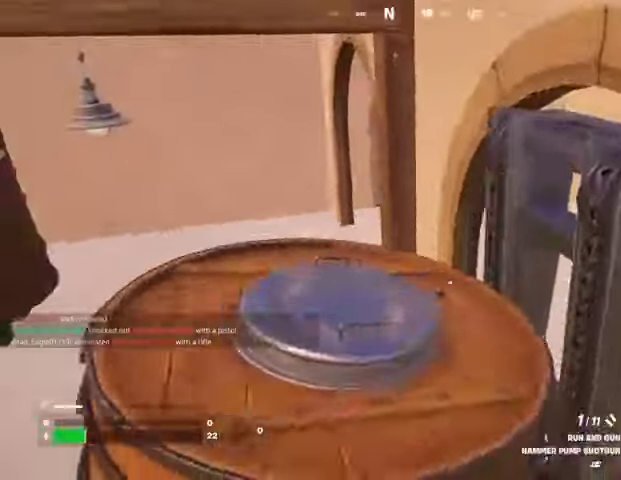
{"buttons": [], "left_stick": "up", "right_stick": "center", "events": [[100, "left_stick", "up"], [133, "right_stick", "right"], [300, "right_stick", "center"], [333, "L3", "down"], [400, "L3", "up"], [400, "right_stick", "right"], [500, "right_stick", "center"]]}
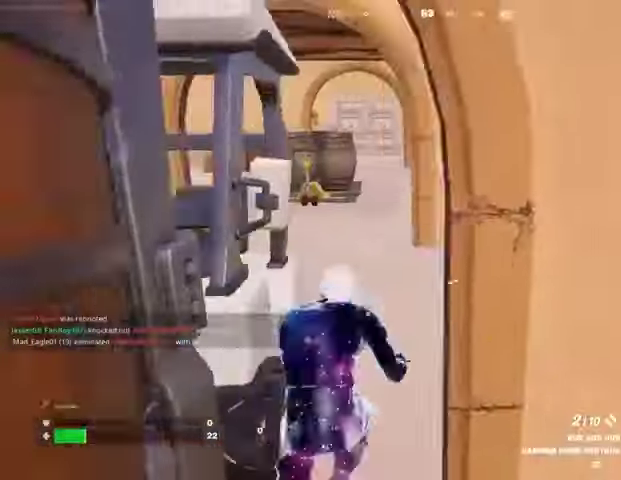
{"buttons": [], "left_stick": "left", "right_stick": "center", "events": [[100, "right_stick", "left"], [167, "left_stick", "up-right"], [233, "right_stick", "up-left"], [333, "right_stick", "left"], [367, "left_stick", "down-right"], [433, "left_stick", "down-left"], [500, "left_stick", "left"], [500, "right_stick", "center"]]}
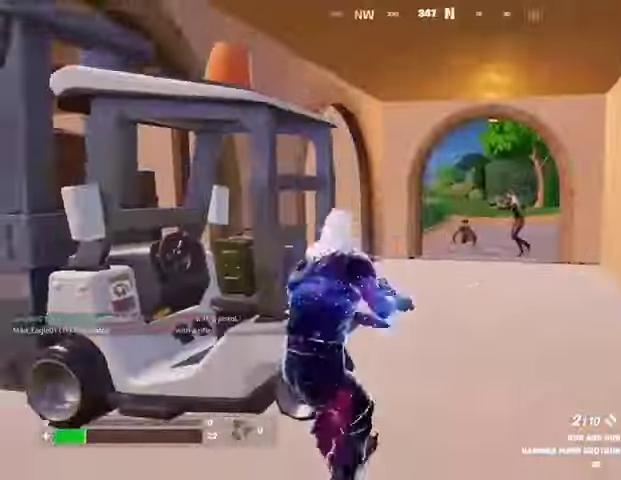
{"buttons": ["R1"], "left_stick": "up-left", "right_stick": "left", "events": [[133, "left_stick", "up-right"], [233, "right_stick", "up-right"], [267, "L2", "down"], [267, "left_stick", "up-left"], [300, "R2", "down"], [333, "left_stick", "left"], [333, "right_stick", "up-left"], [367, "L2", "up"], [367, "R2", "up"], [400, "right_stick", "down-left"], [467, "R1", "down"], [467, "right_stick", "left"], [500, "left_stick", "up-left"]]}
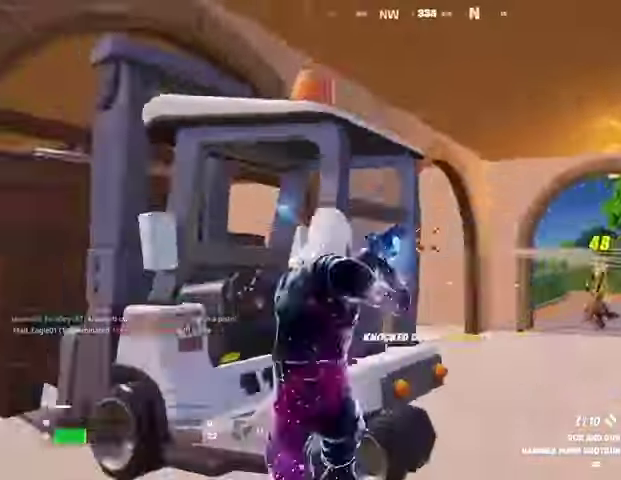
{"buttons": [], "left_stick": "up-right", "right_stick": "right", "events": [[67, "R1", "up"], [67, "R3", "down"], [133, "R3", "up"], [133, "right_stick", "center"], [200, "right_stick", "right"], [300, "left_stick", "up-right"], [367, "L3", "down"], [400, "right_stick", "center"], [467, "L3", "up"], [467, "right_stick", "right"]]}
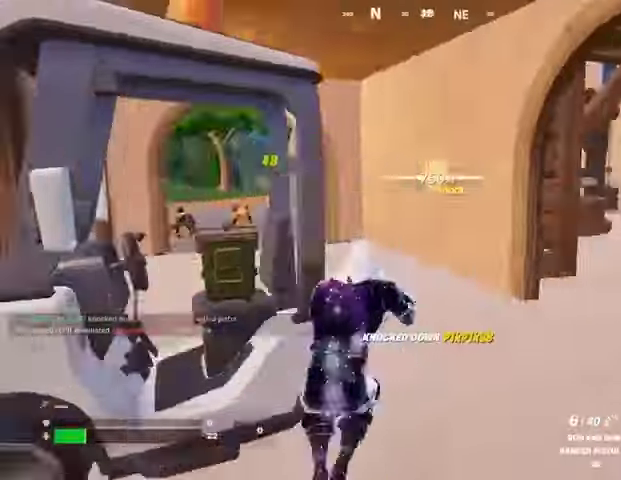
{"buttons": [], "left_stick": "up-left", "right_stick": "center"}
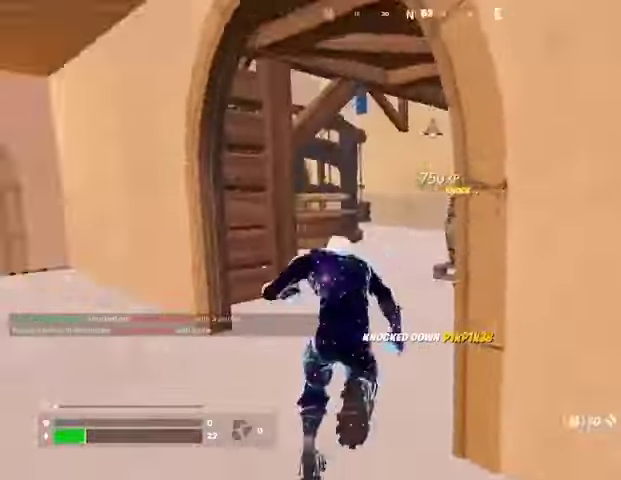
{"buttons": [], "left_stick": "up-right", "right_stick": "left", "events": [[33, "right_stick", "right"], [300, "right_stick", "left"], [333, "left_stick", "up-right"]]}